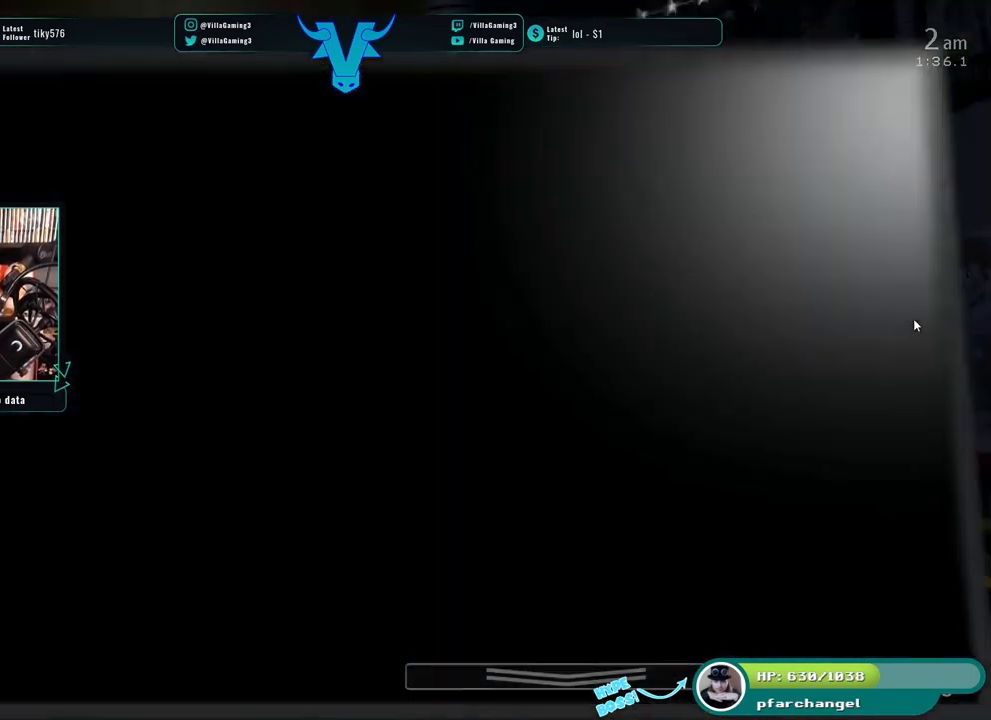
Gameplay with keyboard; each line is a JSON object with the keys held at the frame after it. "events" lists presses ("down") and releases ("up") of "1", "2", "3", "4", "5", "6", "a", "c", "d", "f", "l", "o", "return", "s", "space", "w" and "z" between this image and that frame as [ms after this image, input, new state], when the widget could be followed in between. No other keys are recorded. Mouse input is not recorded. Not read: x.
{"keys": [], "events": []}
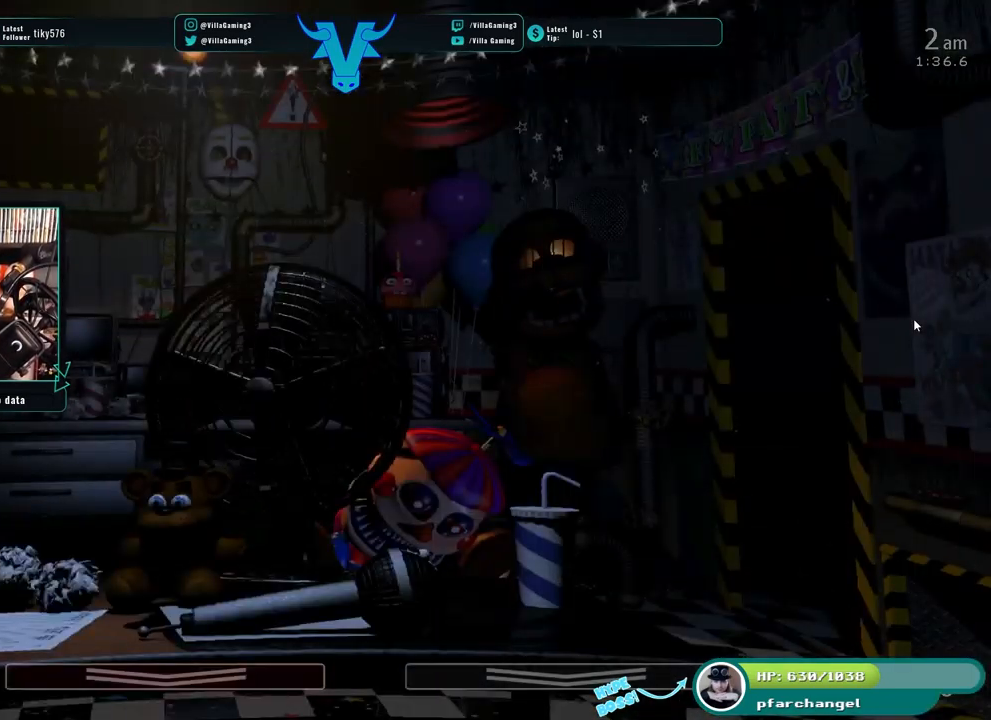
{"keys": [], "events": []}
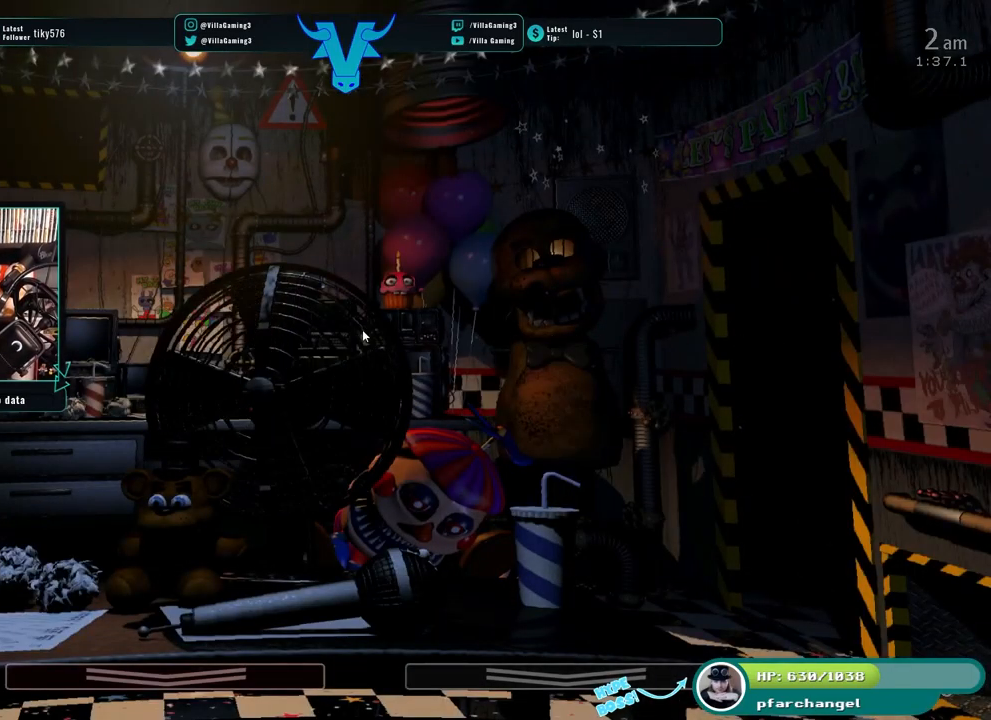
{"keys": [], "events": []}
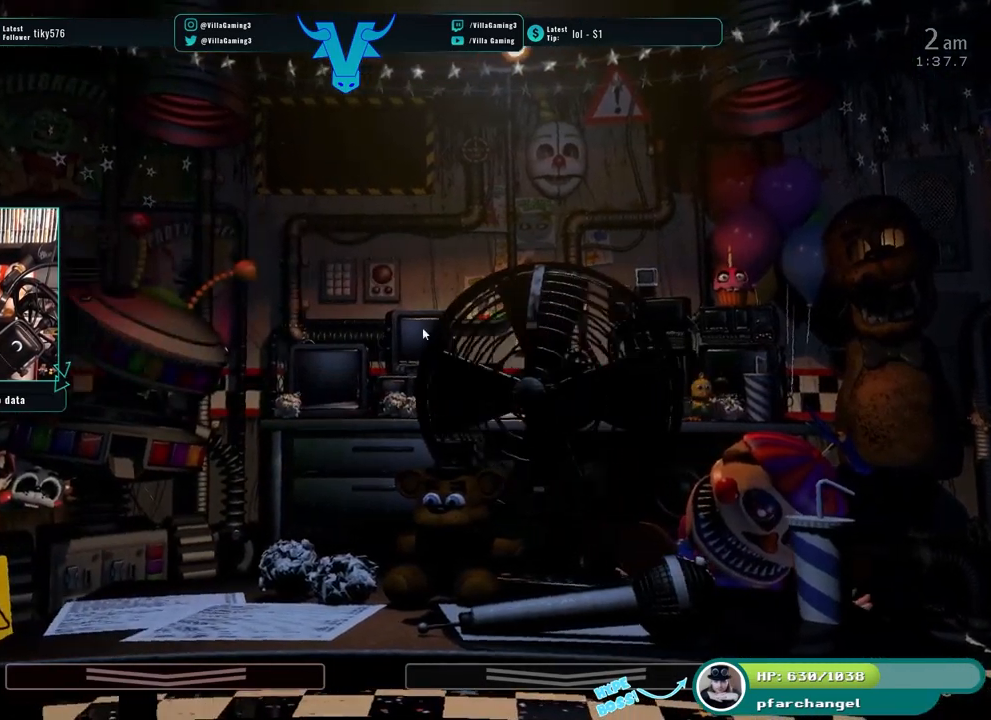
{"keys": [], "events": []}
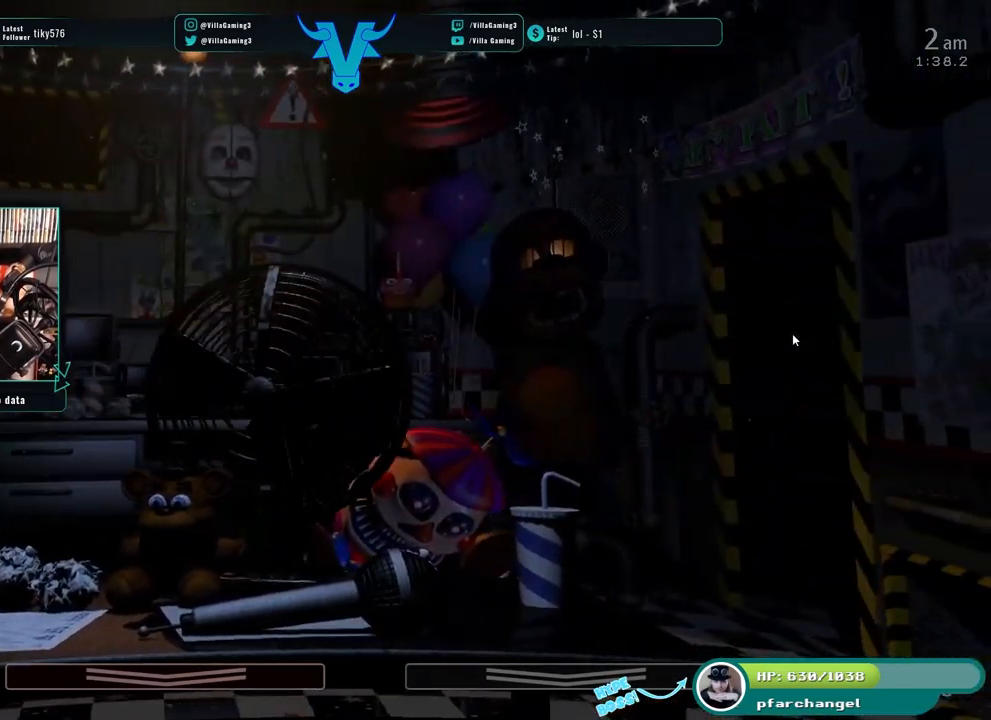
{"keys": [], "events": []}
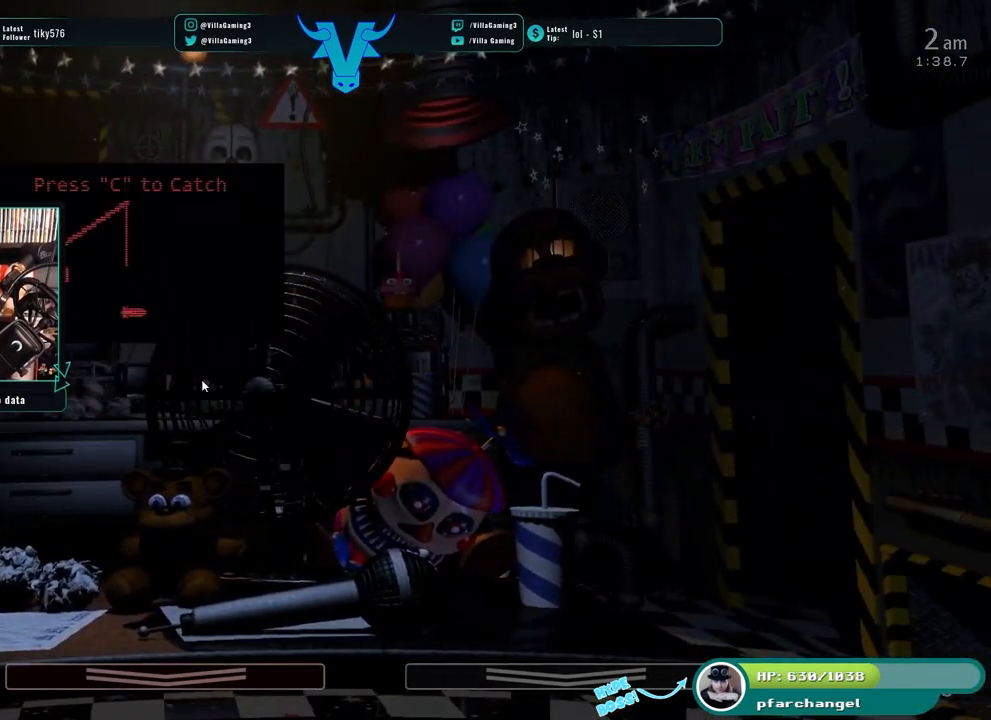
{"keys": [], "events": []}
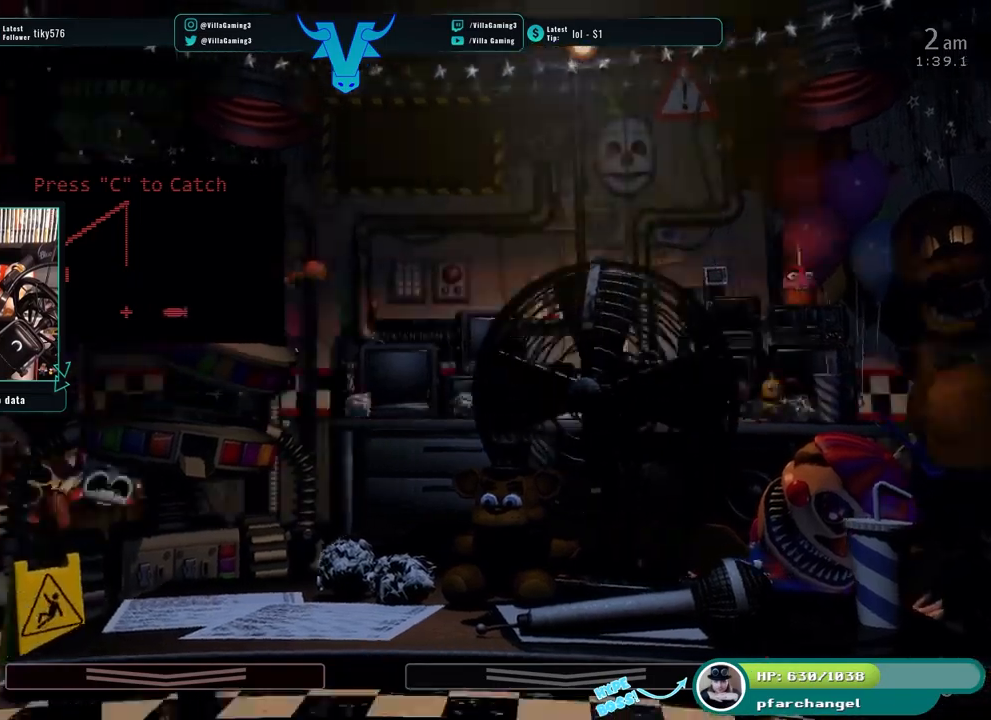
{"keys": [], "events": [[150, "a", "down"], [267, "a", "up"]]}
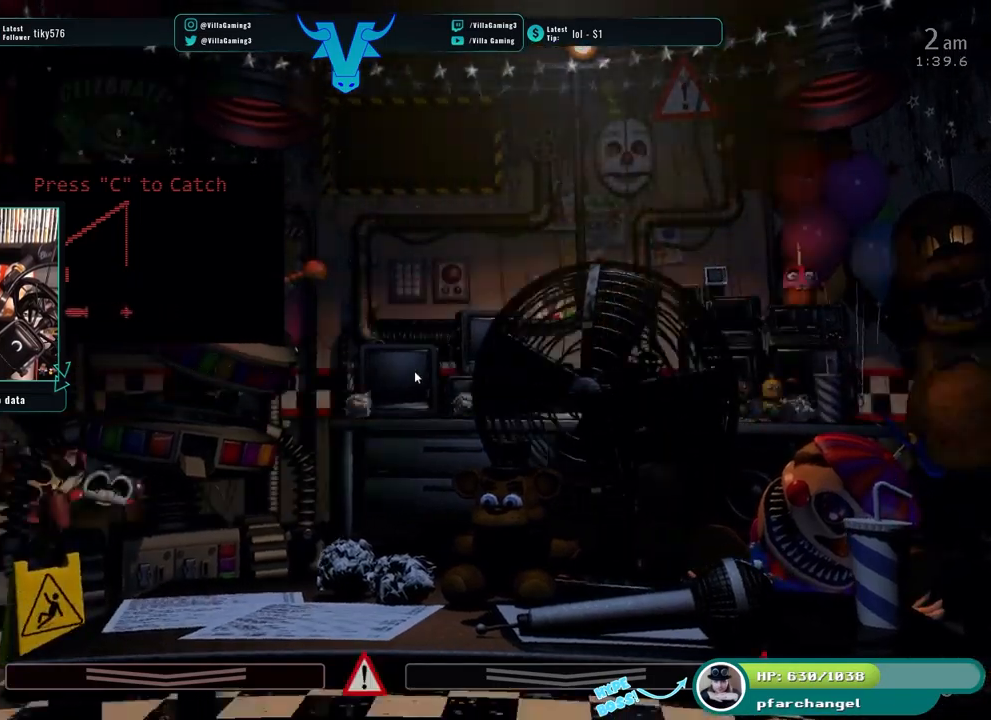
{"keys": [], "events": []}
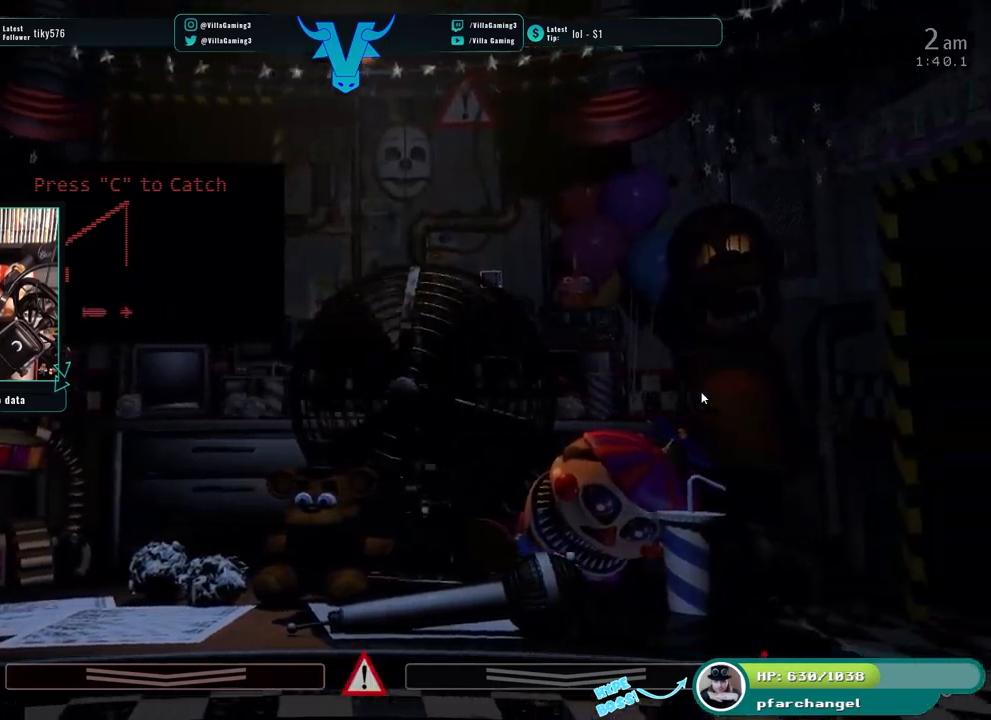
{"keys": [], "events": []}
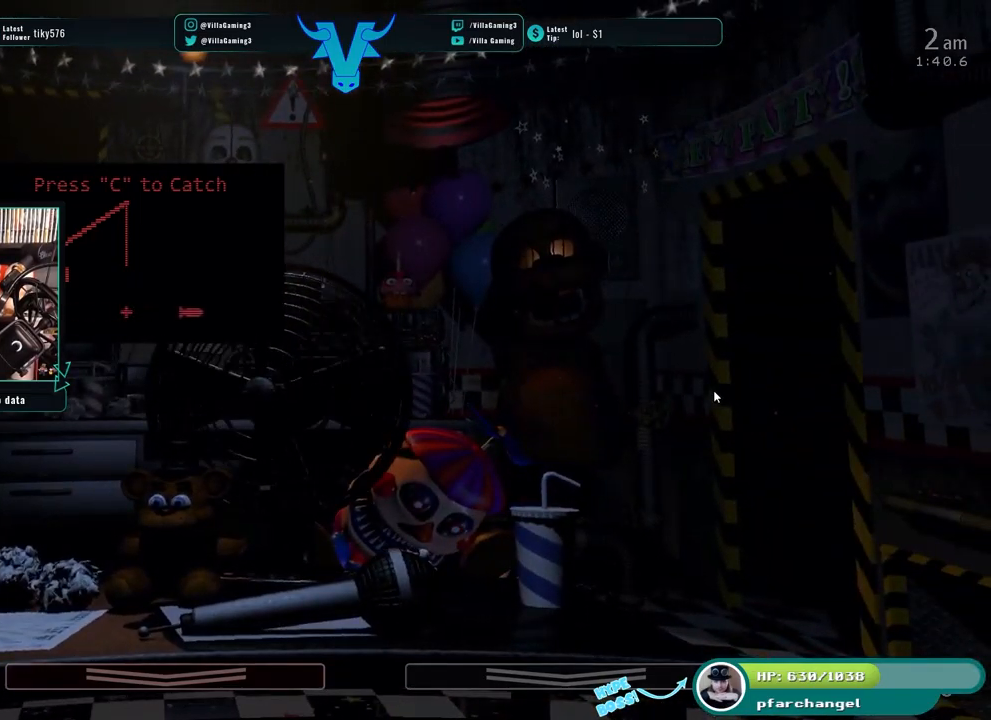
{"keys": ["c"], "events": [[450, "c", "down"]]}
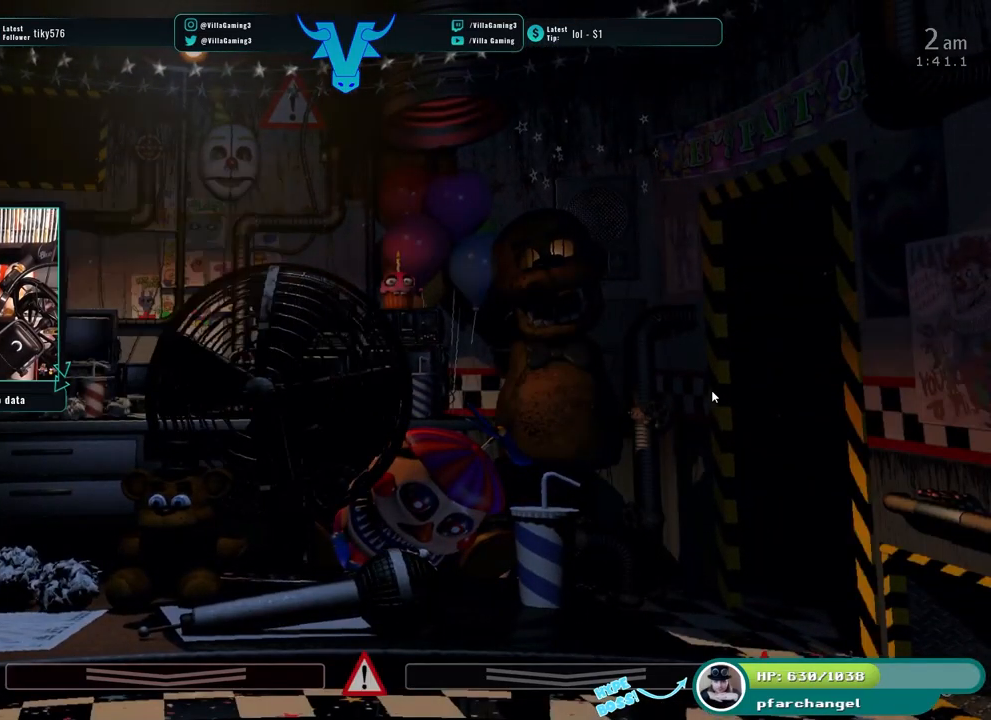
{"keys": [], "events": [[67, "c", "up"]]}